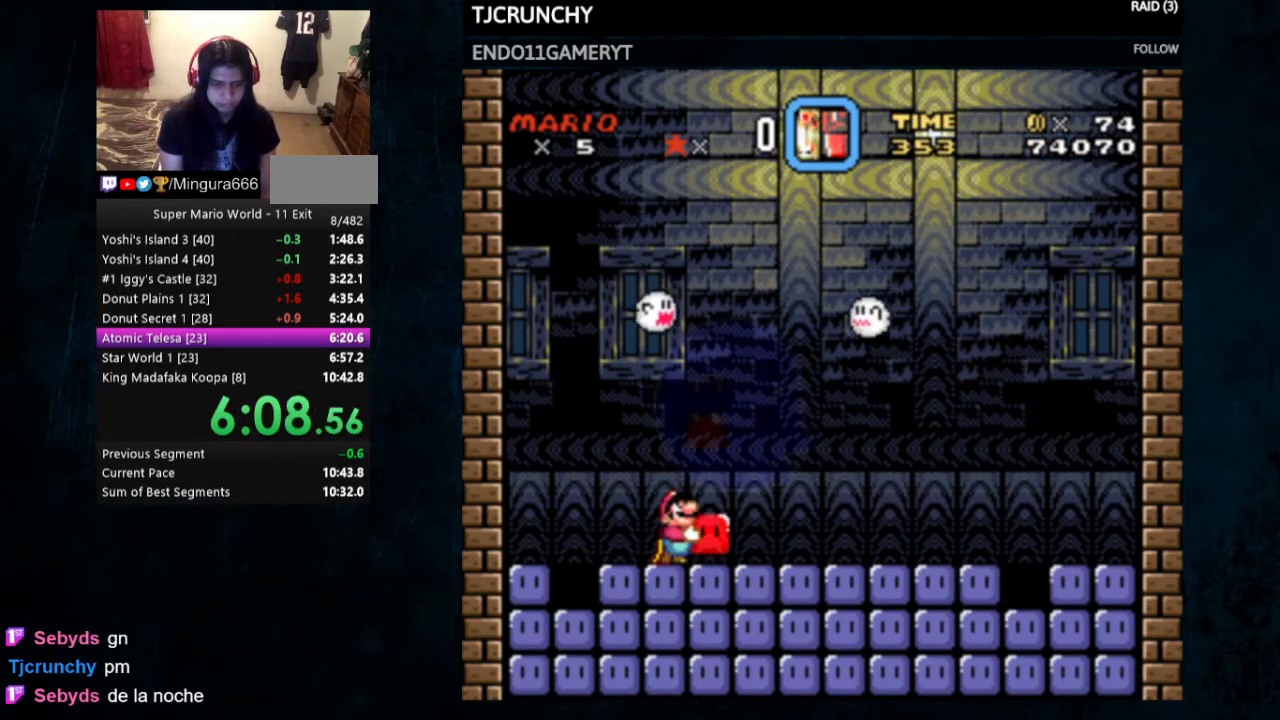
Gameplay with a controller (Nintendo layout); each line is a JSON object with the inputs held at the frame after it. "events" lists button and stick changes between this image and that frame as [ms after this image, input, new state], when the widget could be followed in between. Not read: L1 L3 R1 R3.
{"buttons": ["Y", "DPAD_UP"], "events": []}
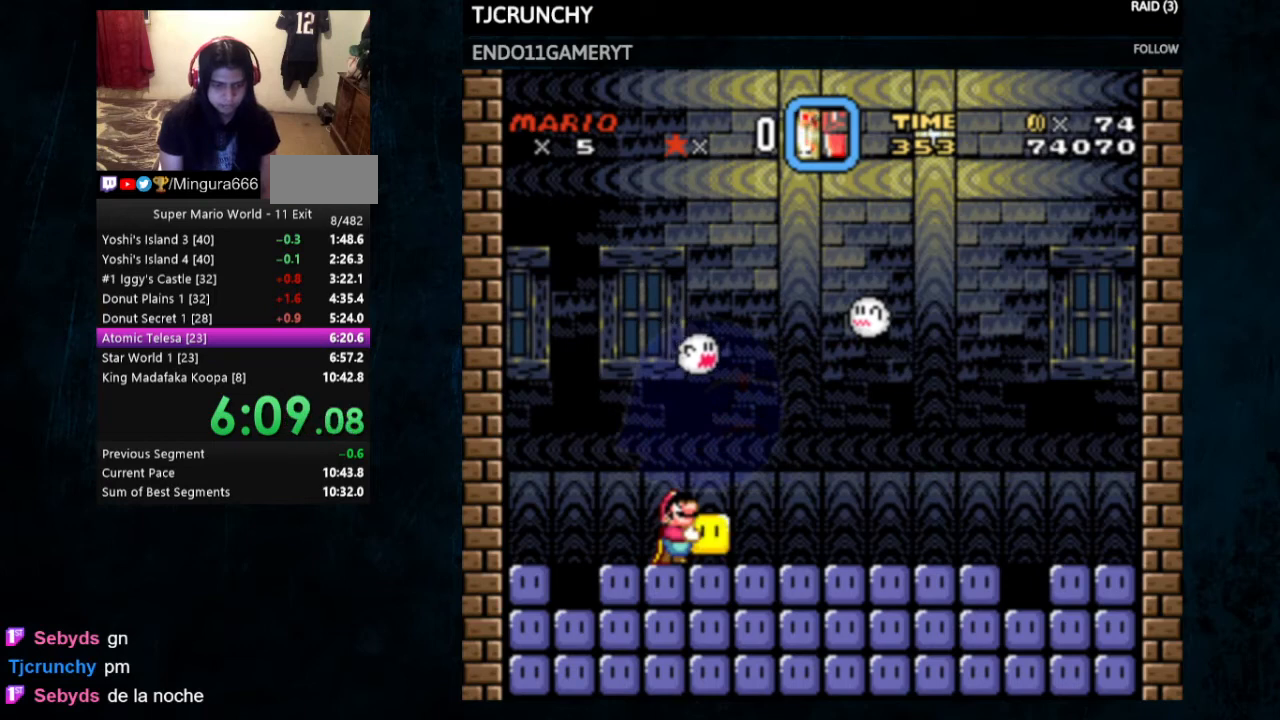
{"buttons": ["Y", "DPAD_UP"], "events": []}
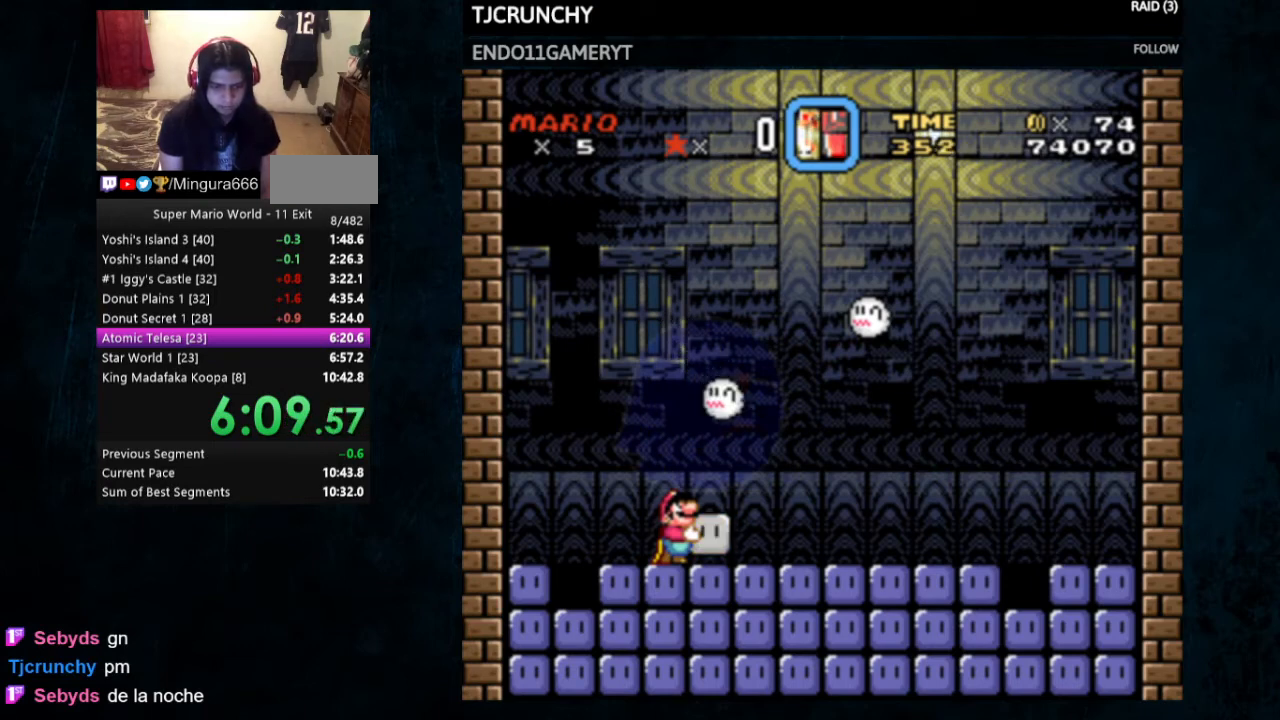
{"buttons": ["Y", "DPAD_UP"], "events": []}
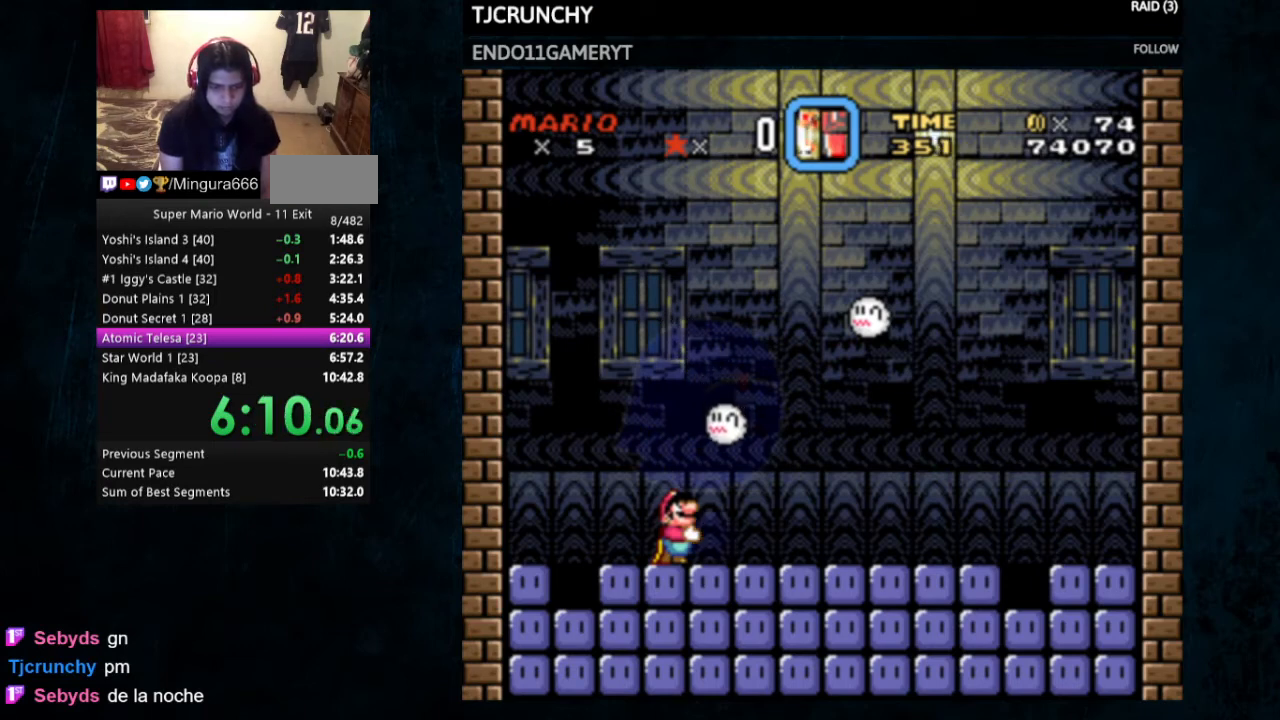
{"buttons": ["Y", "DPAD_UP"], "events": []}
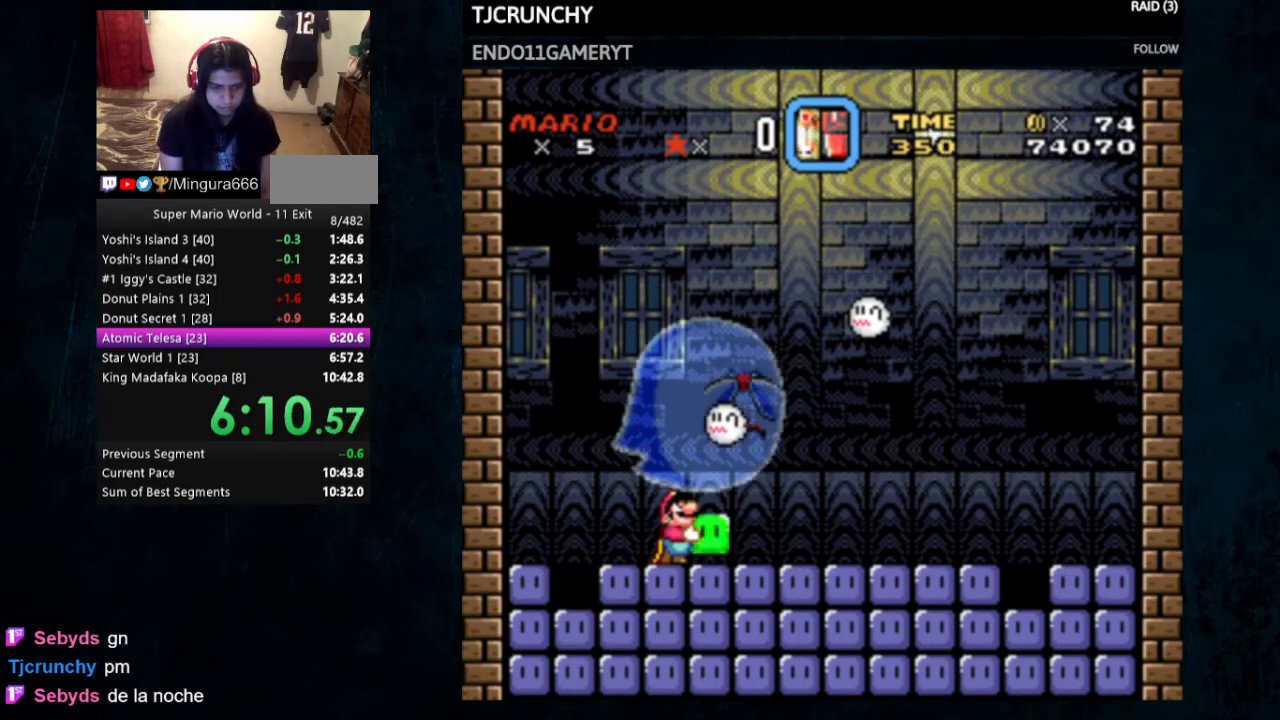
{"buttons": [], "events": [[467, "Y", "up"], [500, "DPAD_UP", "up"]]}
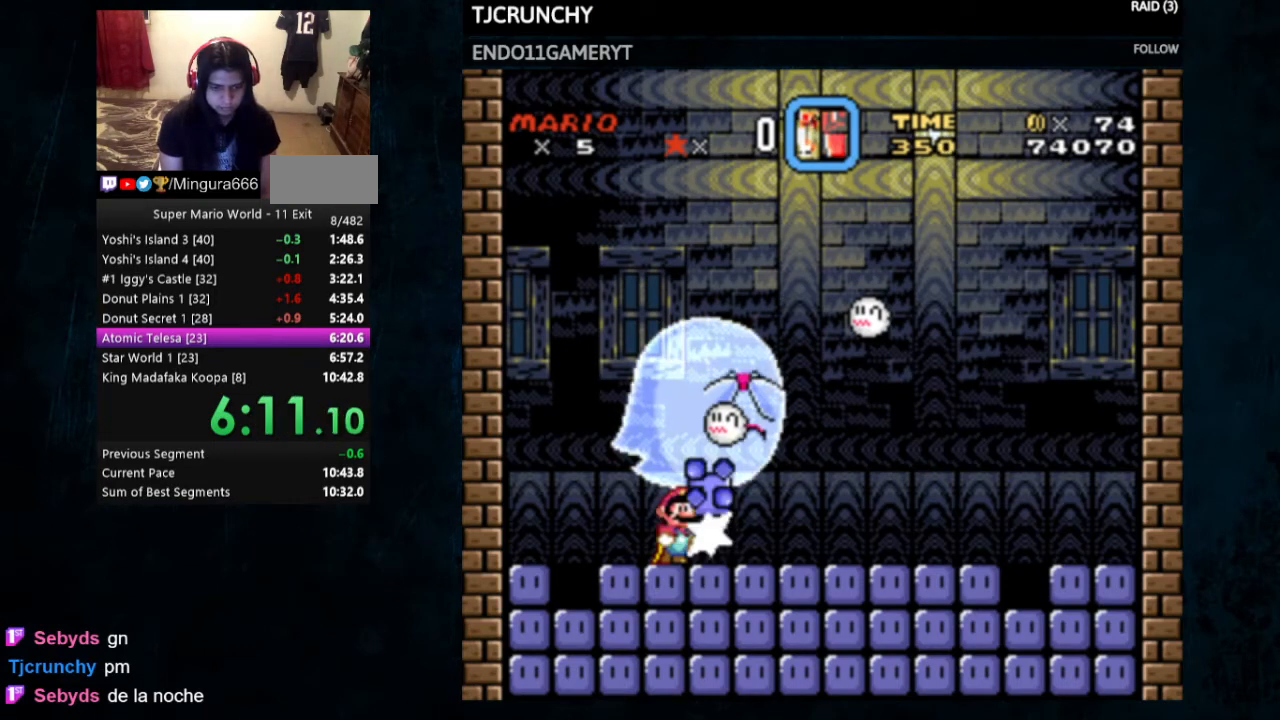
{"buttons": ["Y", "DPAD_RIGHT"], "events": [[33, "DPAD_RIGHT", "down"], [400, "Y", "down"]]}
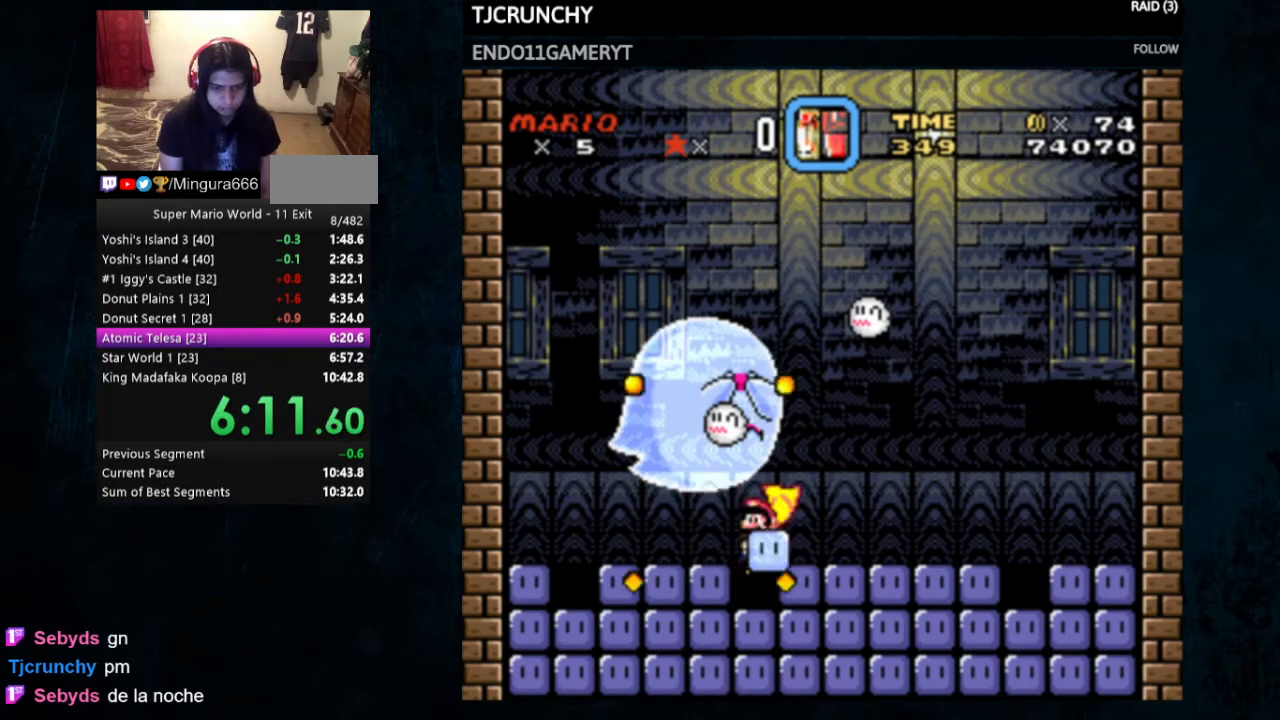
{"buttons": ["Y"], "events": [[467, "DPAD_RIGHT", "up"]]}
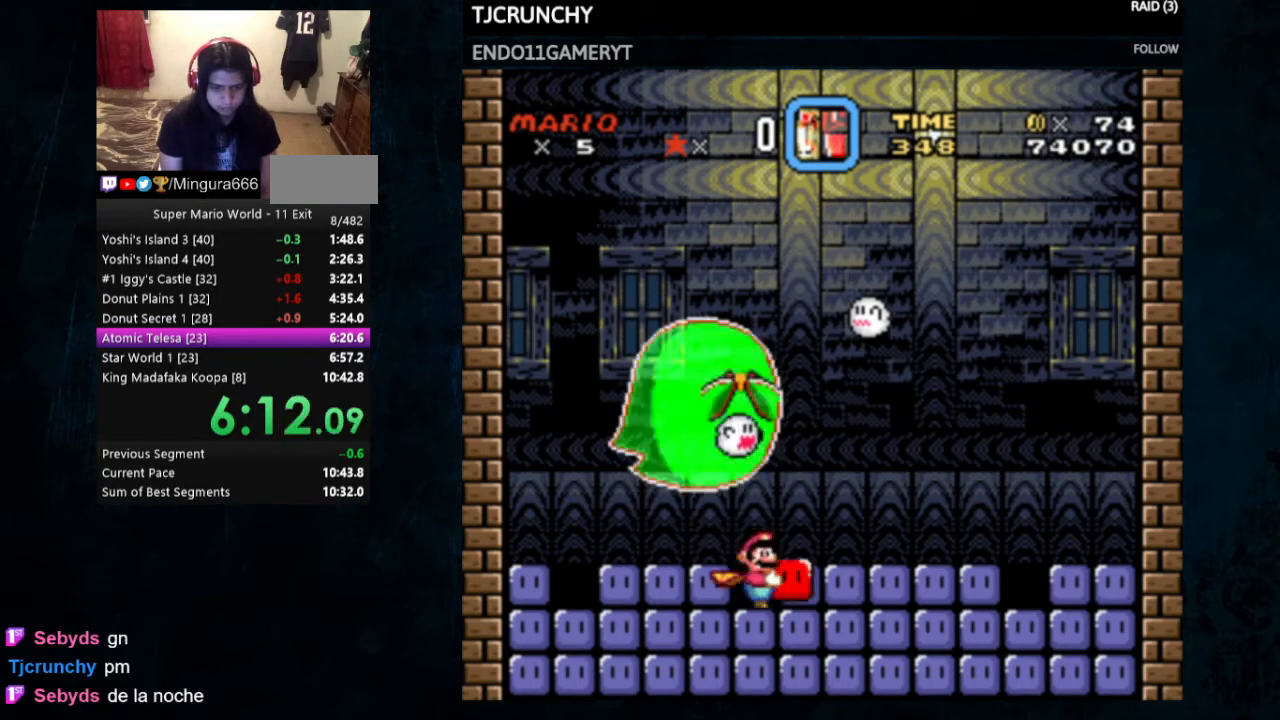
{"buttons": ["DPAD_RIGHT"], "events": [[33, "DPAD_DOWN", "down"], [300, "Y", "up"], [400, "DPAD_DOWN", "up"], [433, "DPAD_RIGHT", "down"]]}
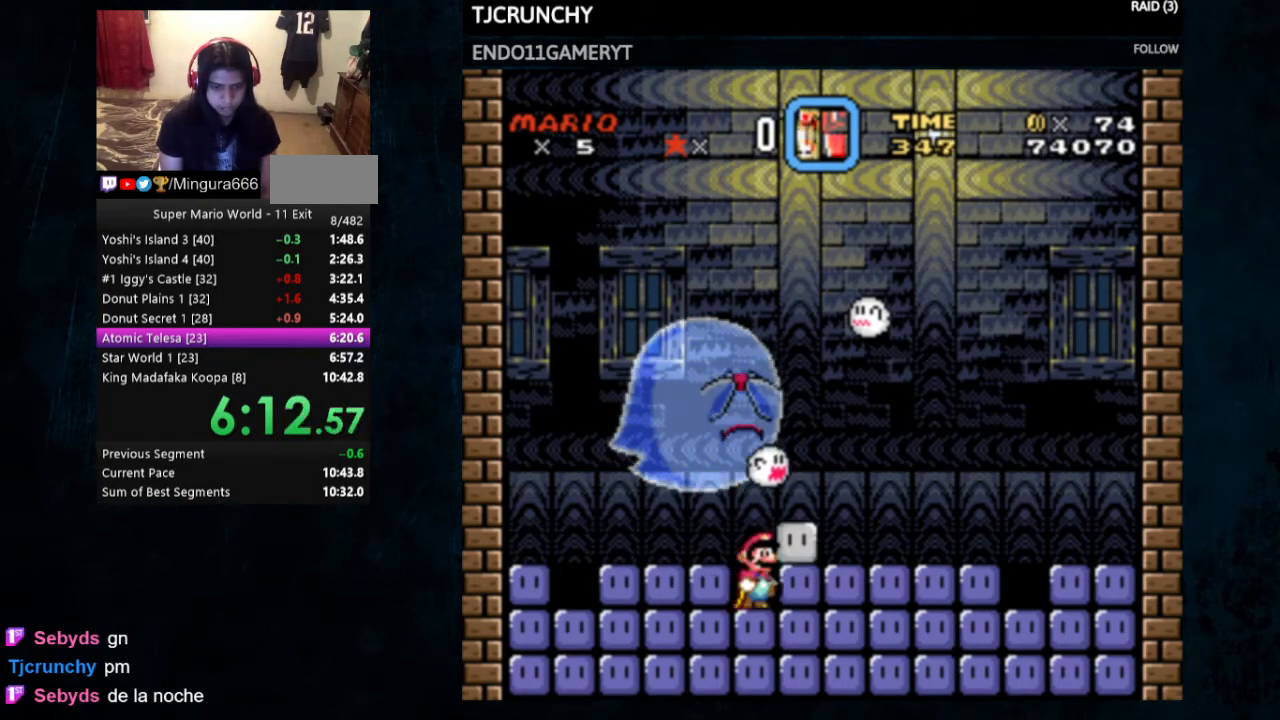
{"buttons": ["DPAD_LEFT"], "events": [[133, "DPAD_RIGHT", "up"], [200, "DPAD_LEFT", "down"]]}
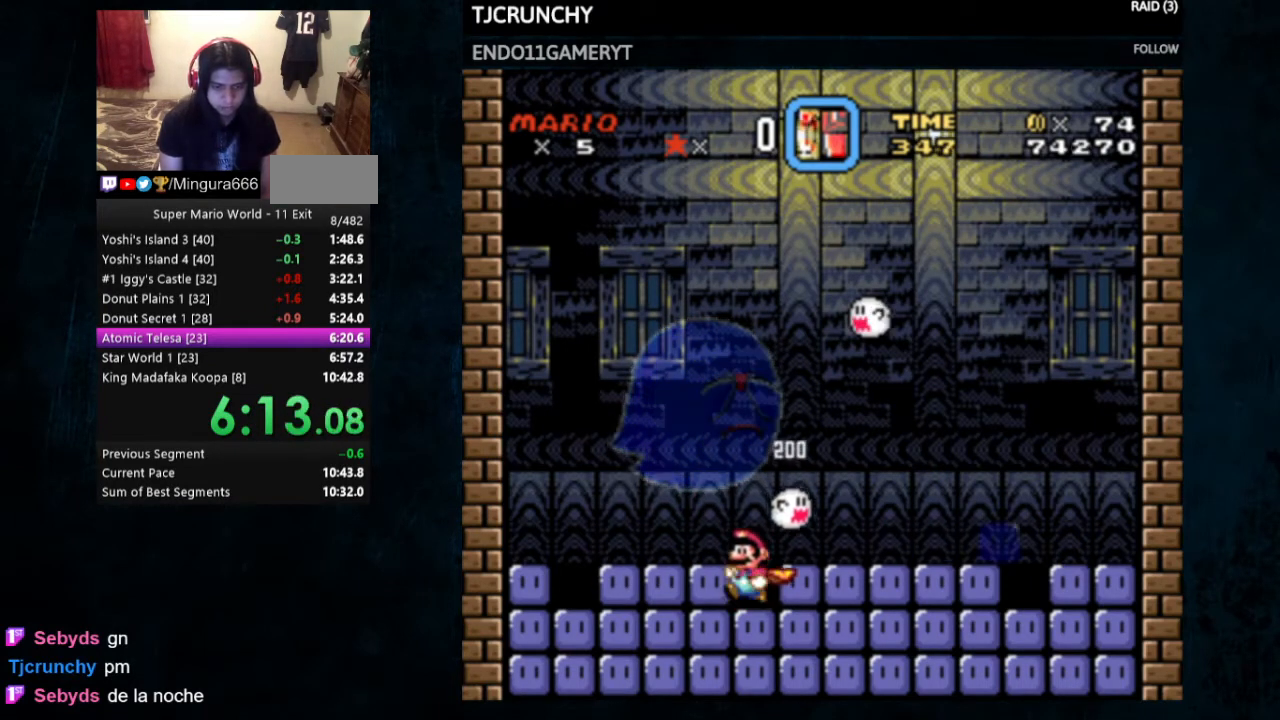
{"buttons": ["B", "Y", "DPAD_LEFT"], "events": [[100, "Y", "down"], [400, "B", "down"]]}
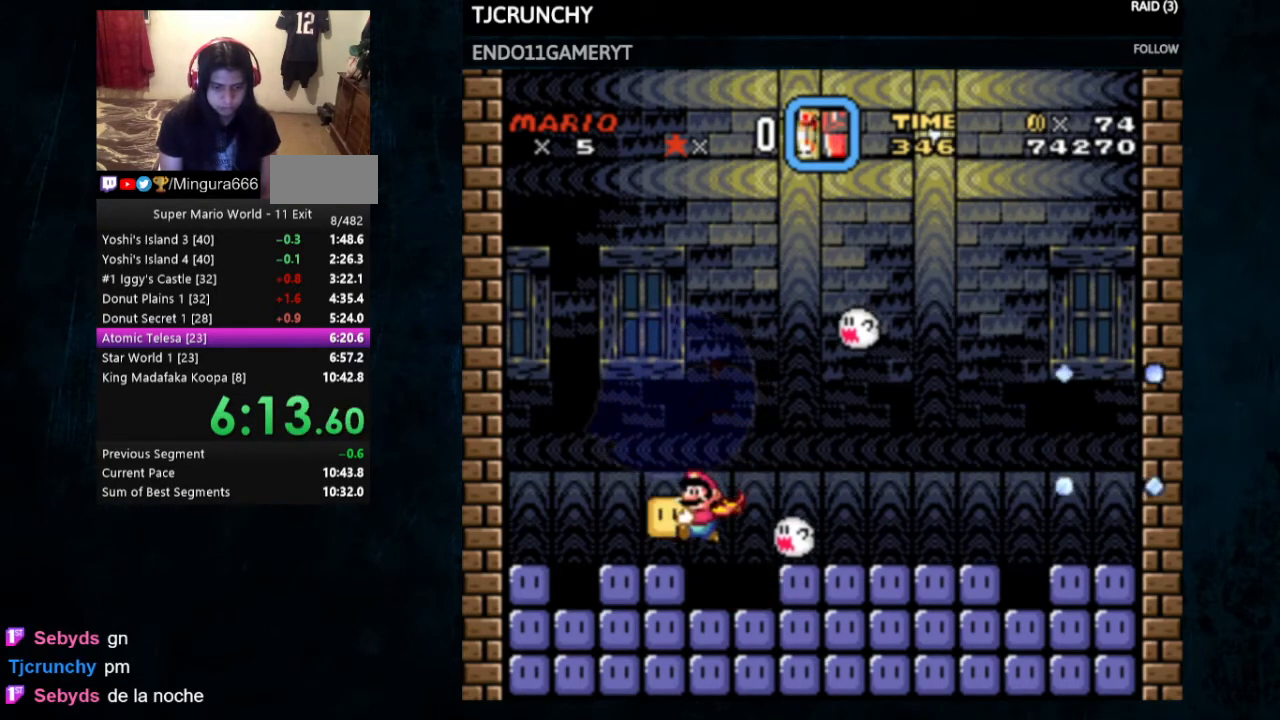
{"buttons": ["B", "Y", "DPAD_RIGHT"], "events": [[33, "DPAD_LEFT", "up"], [67, "DPAD_RIGHT", "down"], [400, "B", "up"], [467, "B", "down"]]}
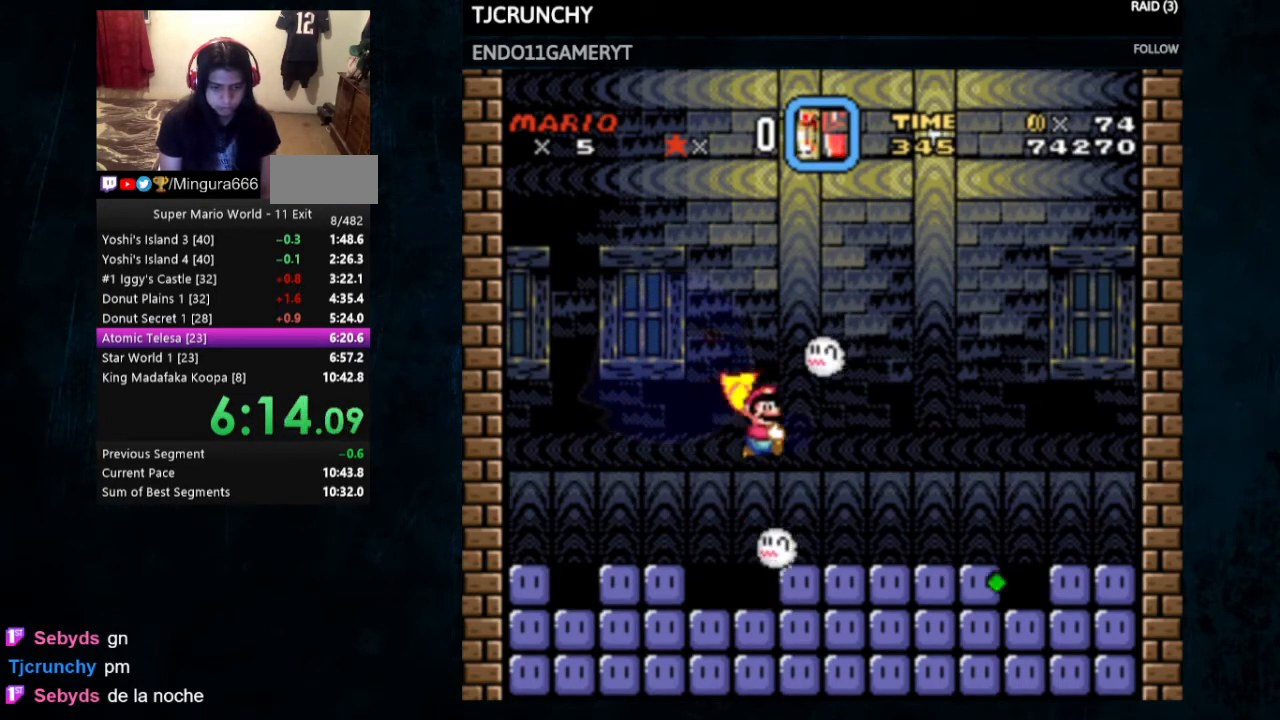
{"buttons": ["Y", "DPAD_RIGHT"], "events": [[100, "B", "up"], [133, "DPAD_RIGHT", "up"], [167, "DPAD_LEFT", "down"], [267, "DPAD_LEFT", "up"], [300, "DPAD_RIGHT", "down"]]}
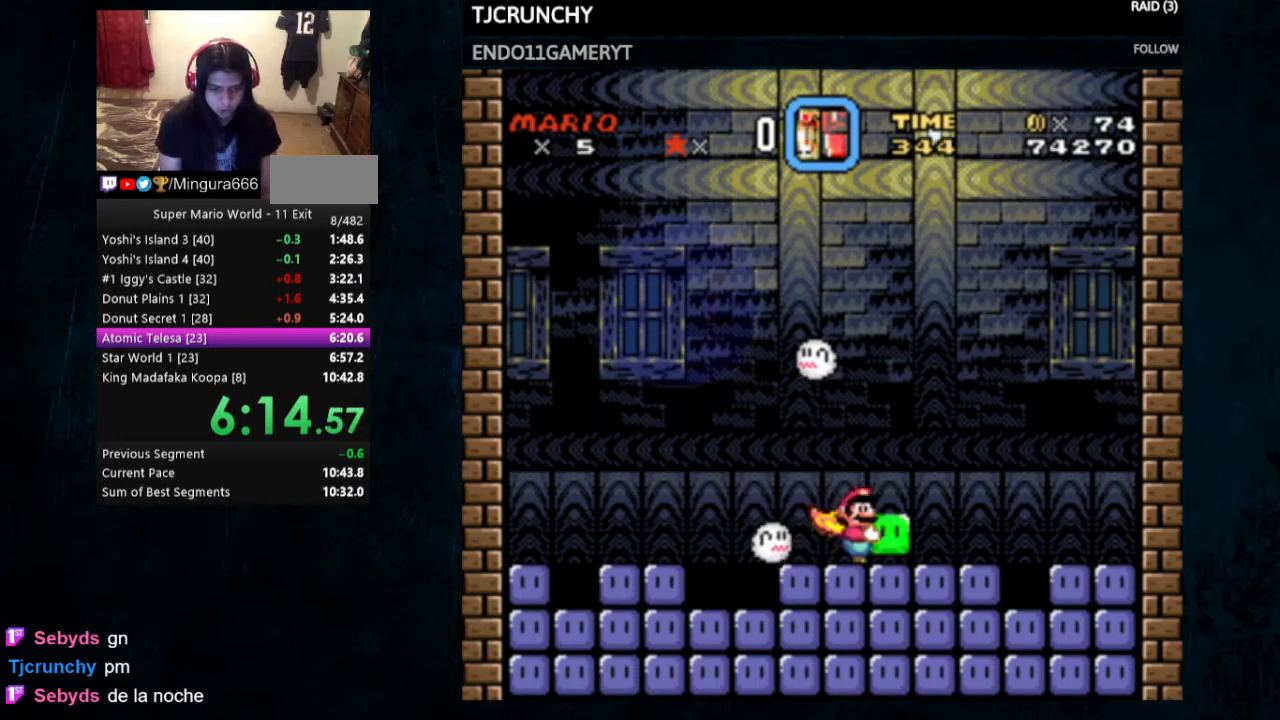
{"buttons": ["Y", "DPAD_UP"], "events": [[167, "DPAD_RIGHT", "up"], [233, "DPAD_LEFT", "down"], [367, "DPAD_LEFT", "up"], [500, "DPAD_UP", "down"]]}
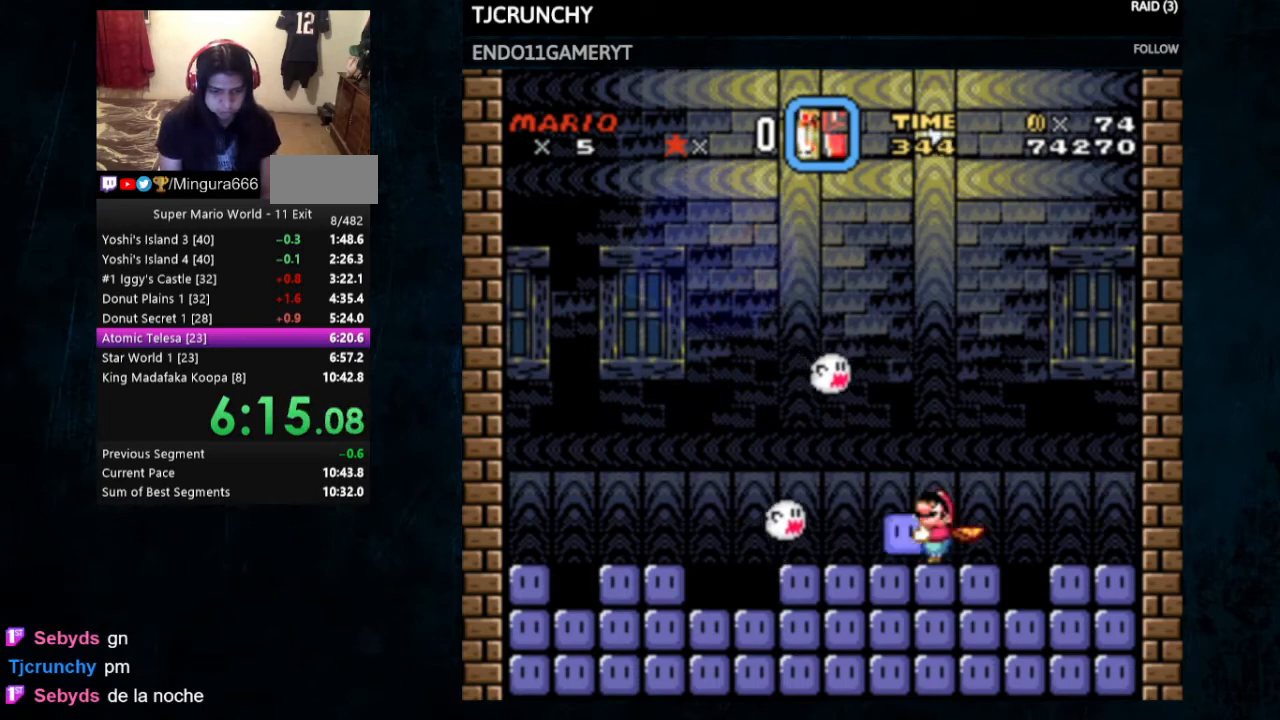
{"buttons": ["Y", "DPAD_UP"], "events": []}
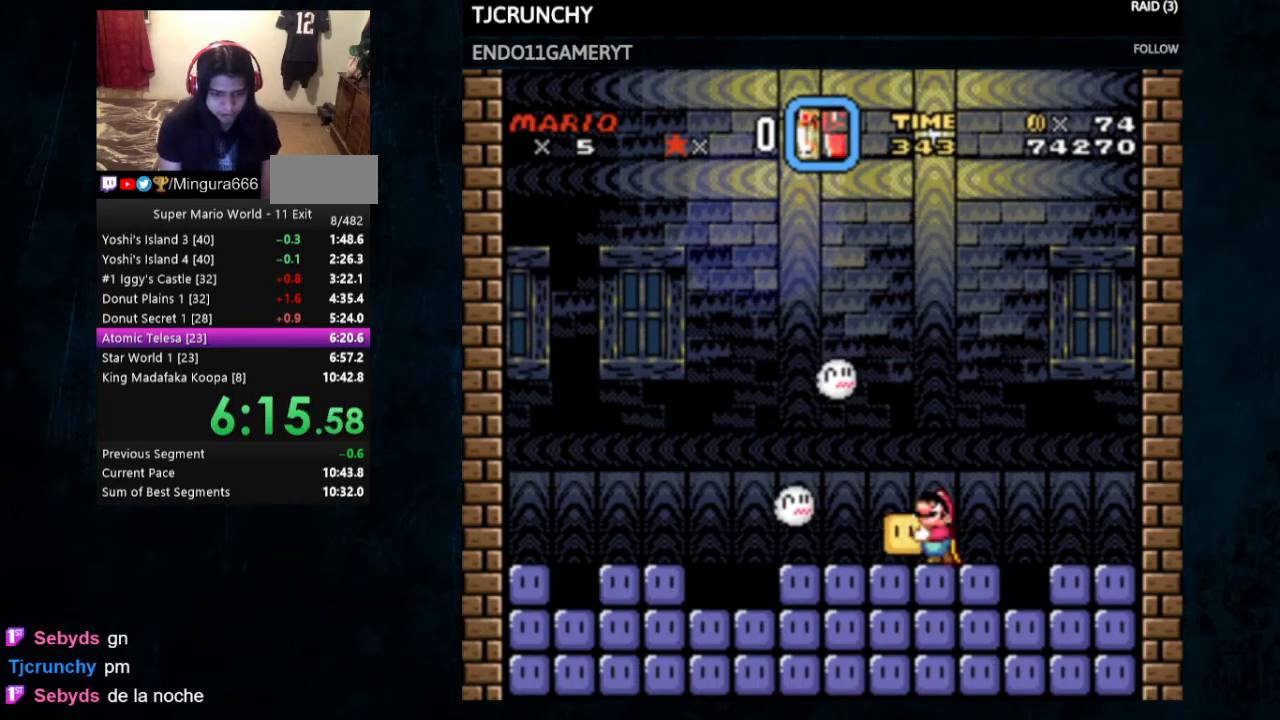
{"buttons": ["Y", "DPAD_LEFT"], "events": [[300, "DPAD_UP", "up"], [433, "DPAD_LEFT", "down"]]}
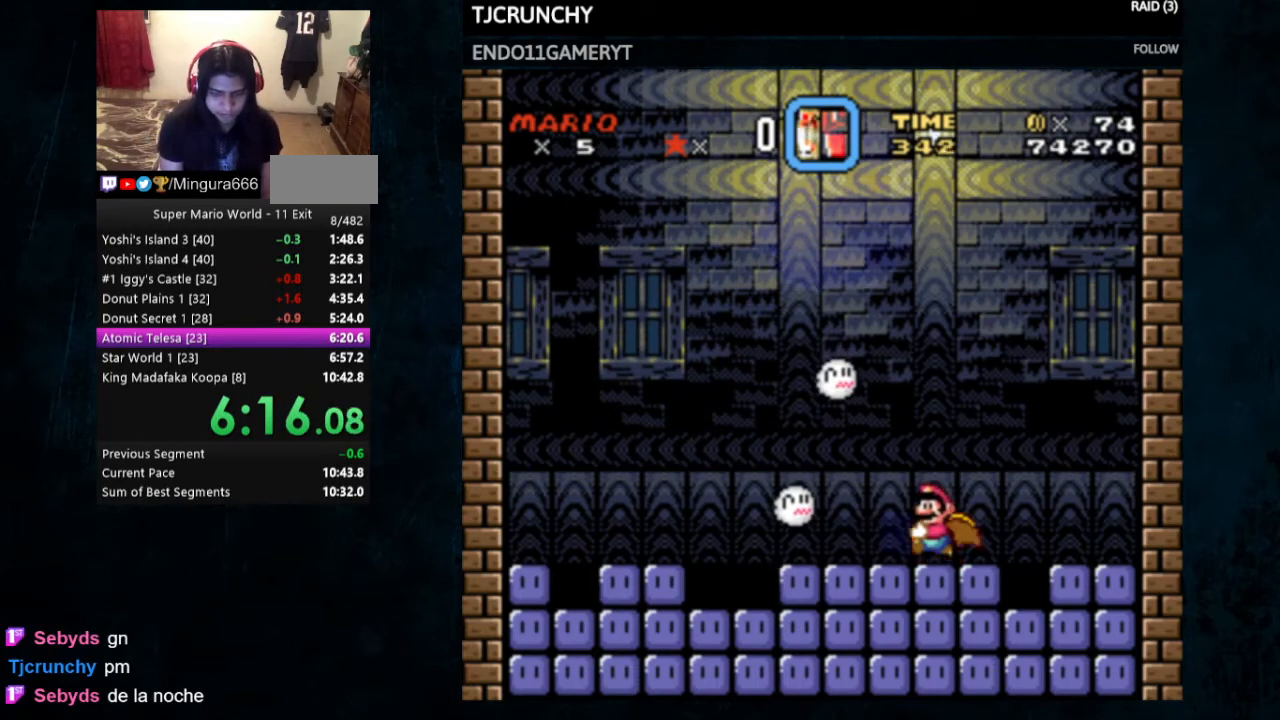
{"buttons": ["Y", "DPAD_UP"], "events": [[33, "DPAD_LEFT", "up"], [300, "DPAD_UP", "down"]]}
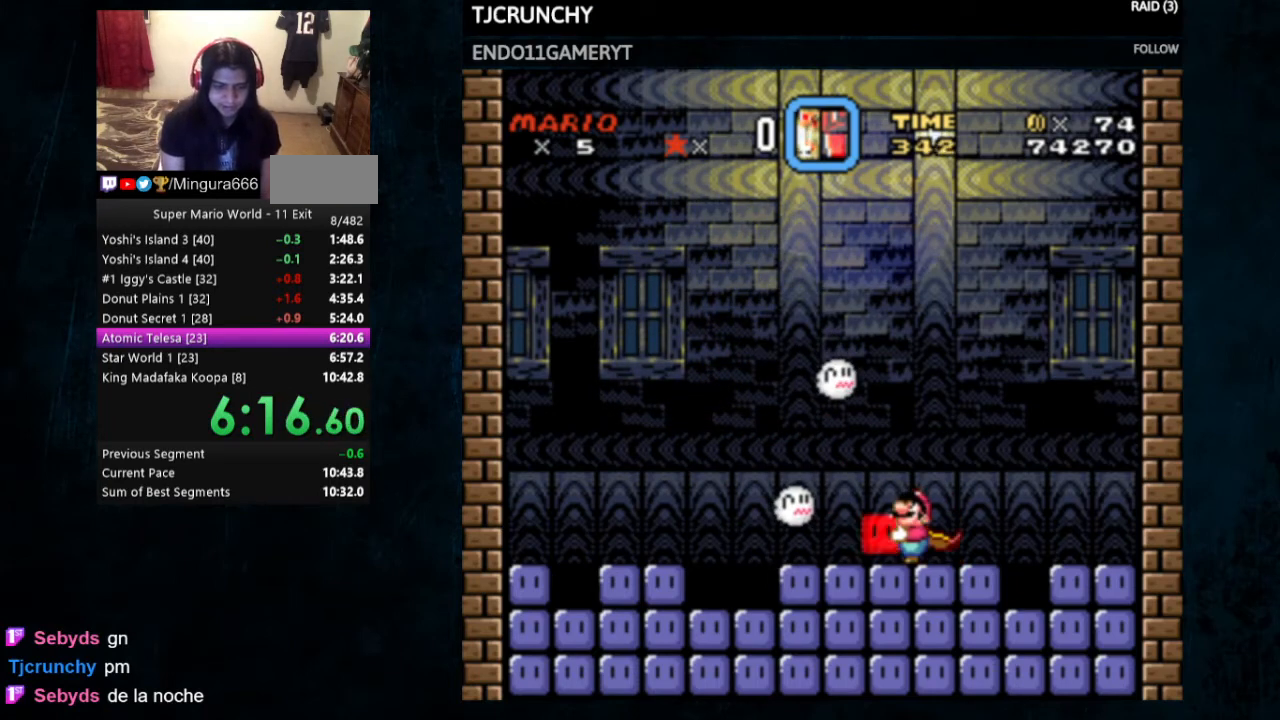
{"buttons": ["Y", "DPAD_UP"], "events": []}
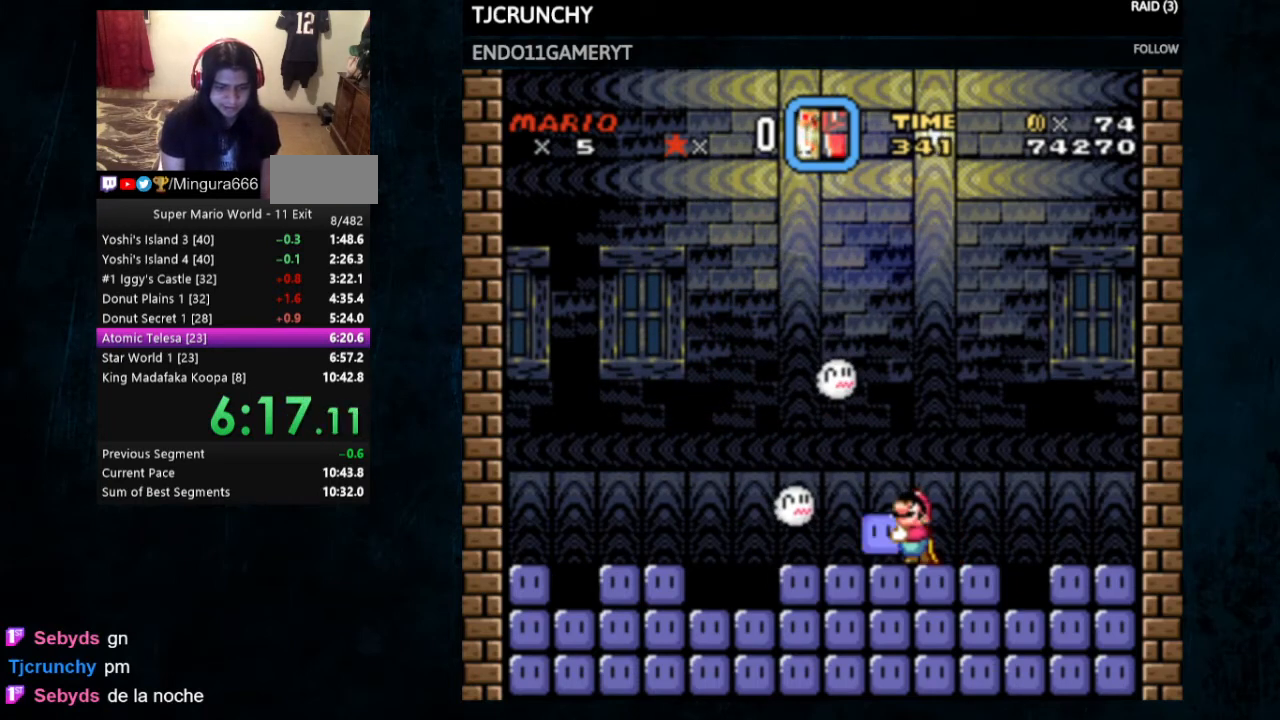
{"buttons": ["Y", "DPAD_UP"], "events": []}
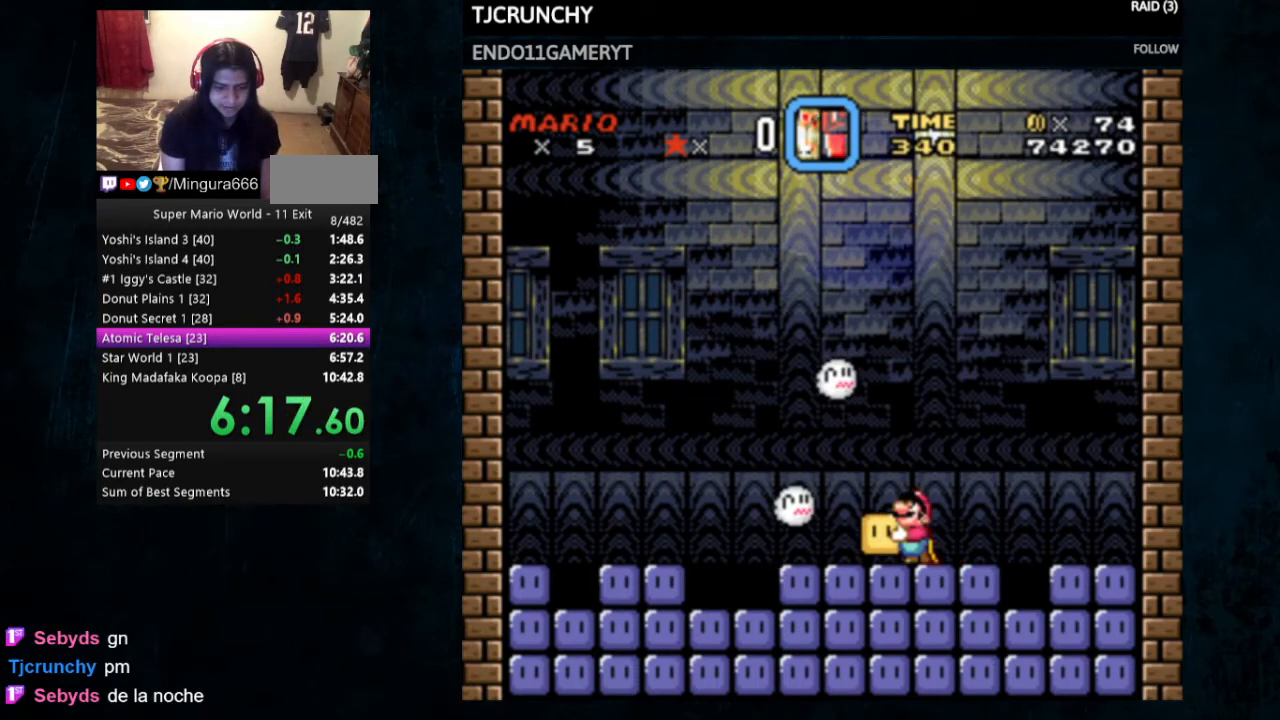
{"buttons": ["Y", "DPAD_UP"], "events": []}
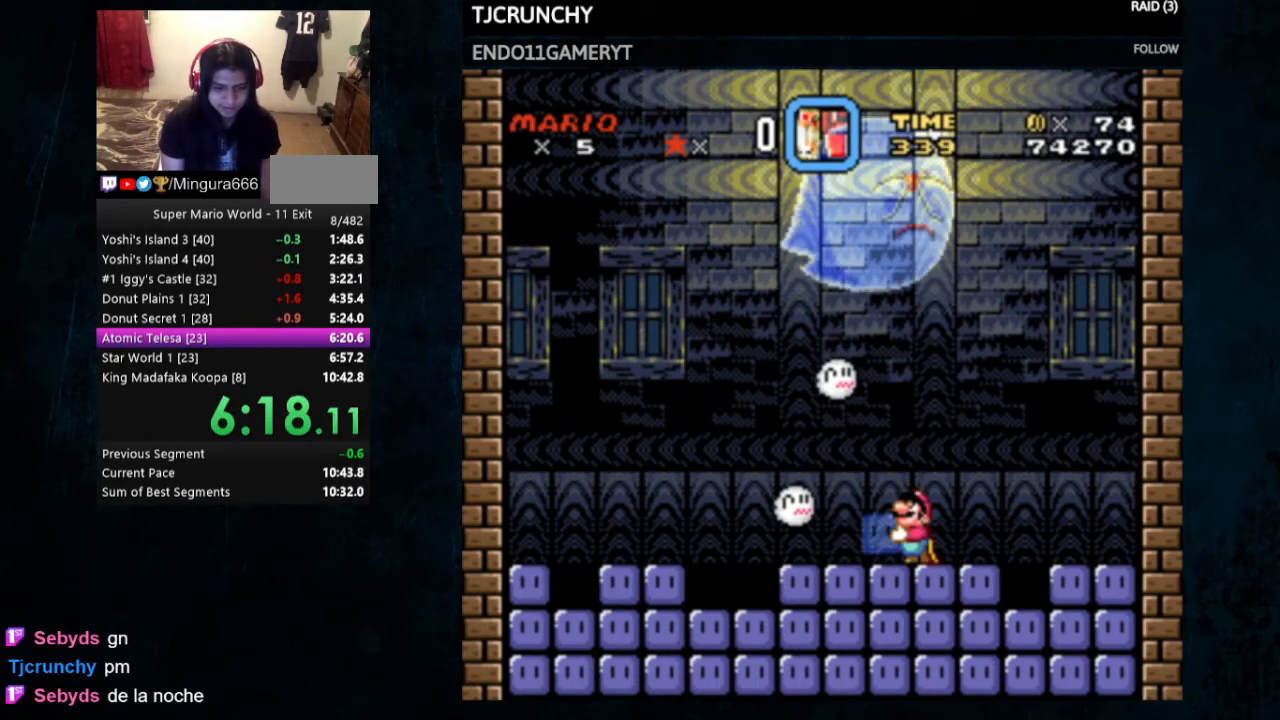
{"buttons": ["DPAD_UP"], "events": [[133, "Y", "up"]]}
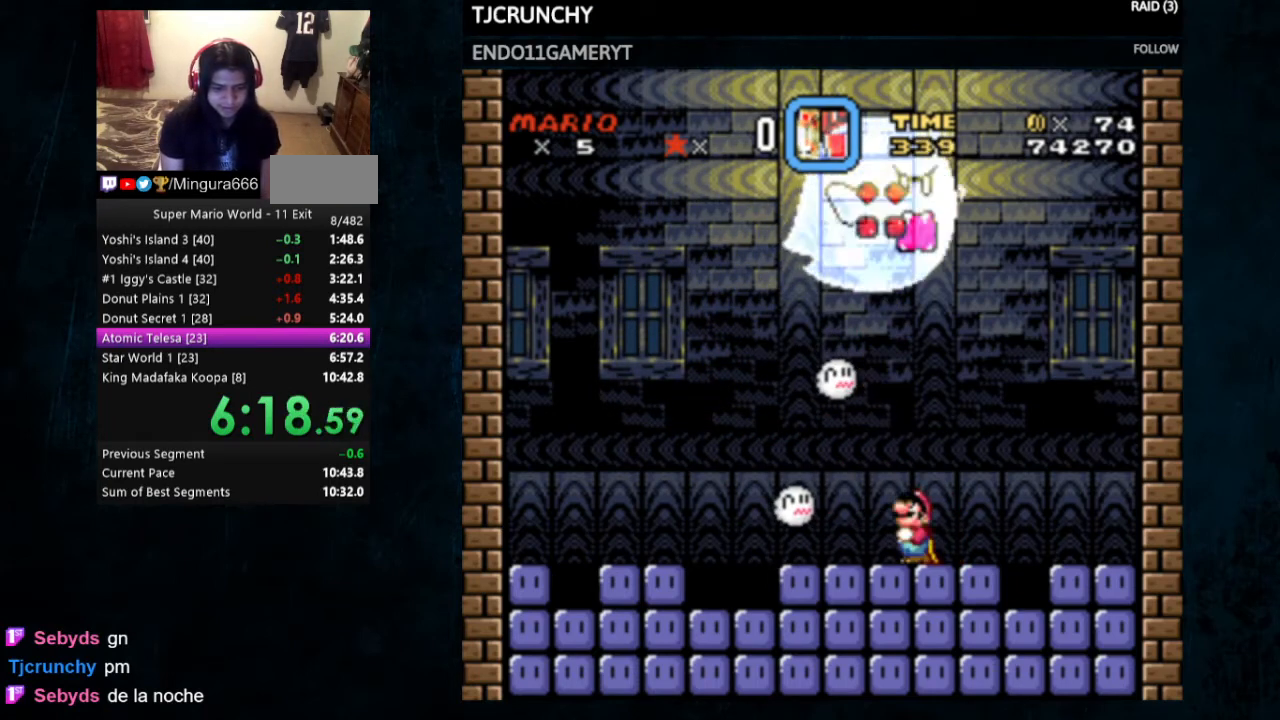
{"buttons": [], "events": [[67, "DPAD_UP", "up"]]}